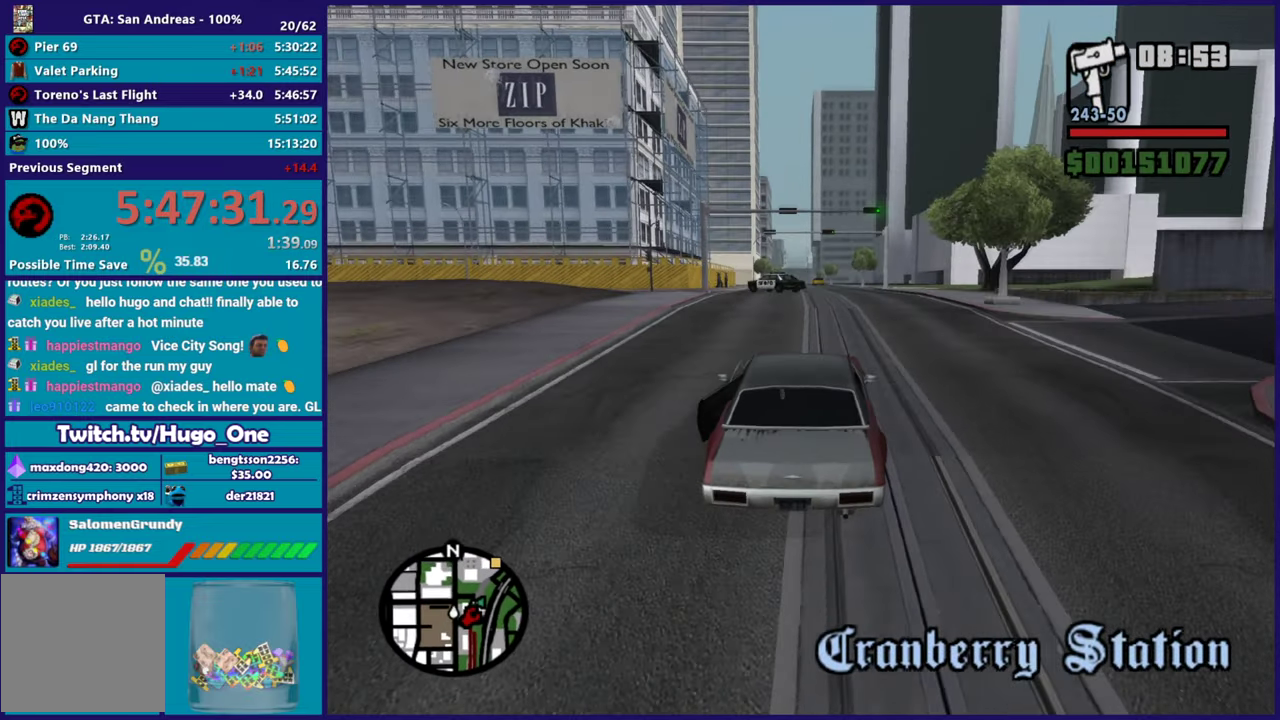
Gameplay with a controller (Xbox layout); each line is a JSON object with the inputs held at the frame after it. "events" lists button and stick changes between this image and that frame as [ms after this image, input, new state], when the widget could be followed in between.
{"buttons": ["R2"], "left_stick": "down-right", "right_stick": "center", "events": [[34, "left_stick", "right"], [200, "left_stick", "down-right"], [200, "right_stick", "center"], [317, "left_stick", "center"], [417, "left_stick", "down-right"]]}
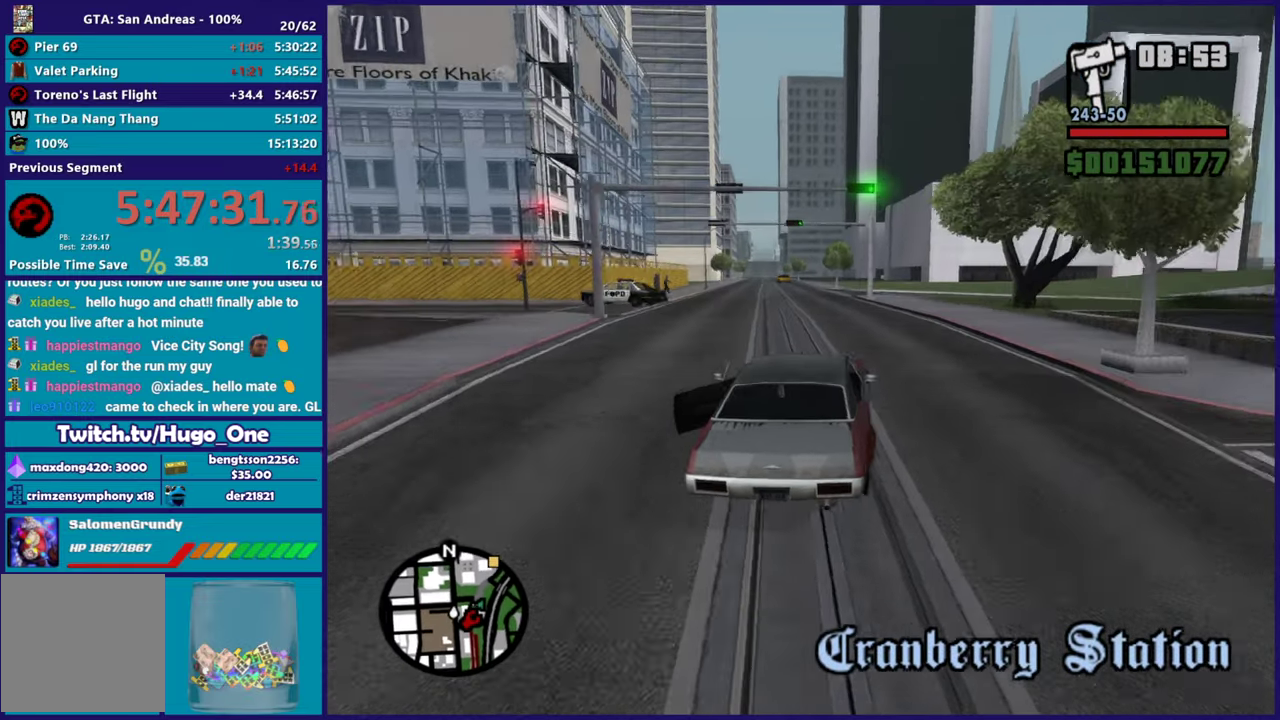
{"buttons": ["R2"], "left_stick": "down-right", "right_stick": "up-right"}
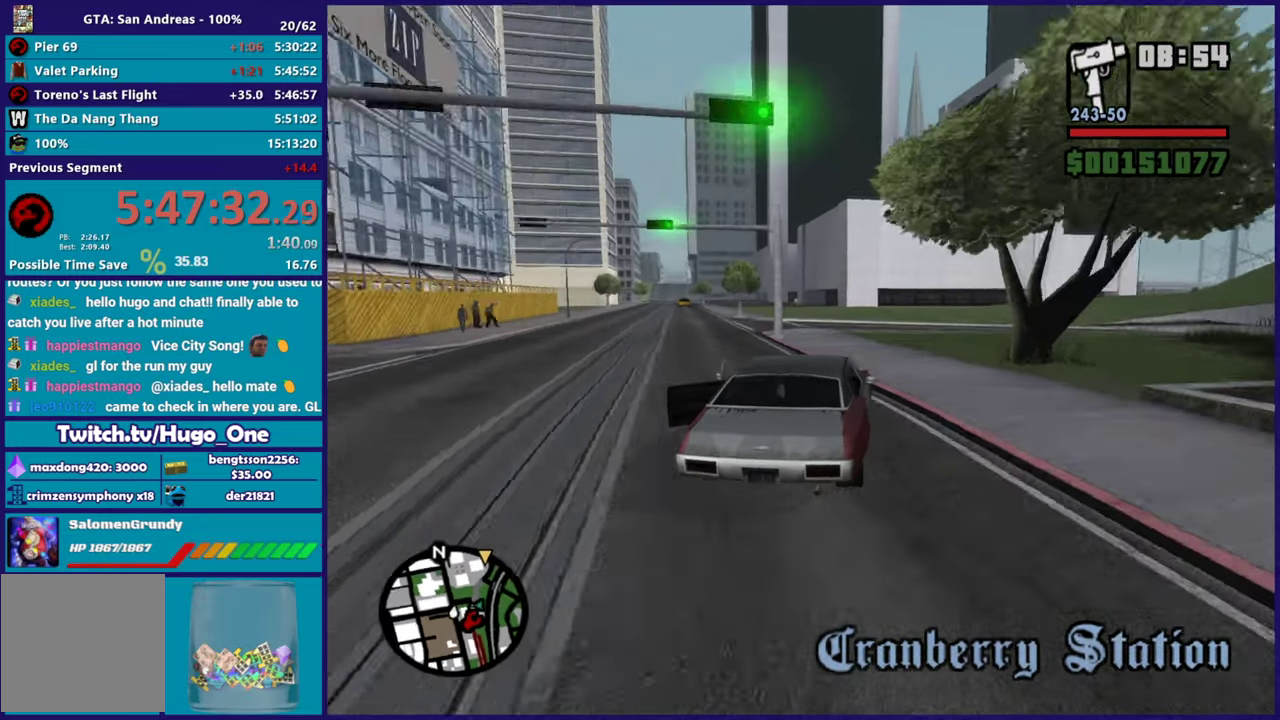
{"buttons": ["R2"], "left_stick": "center", "right_stick": "up-right"}
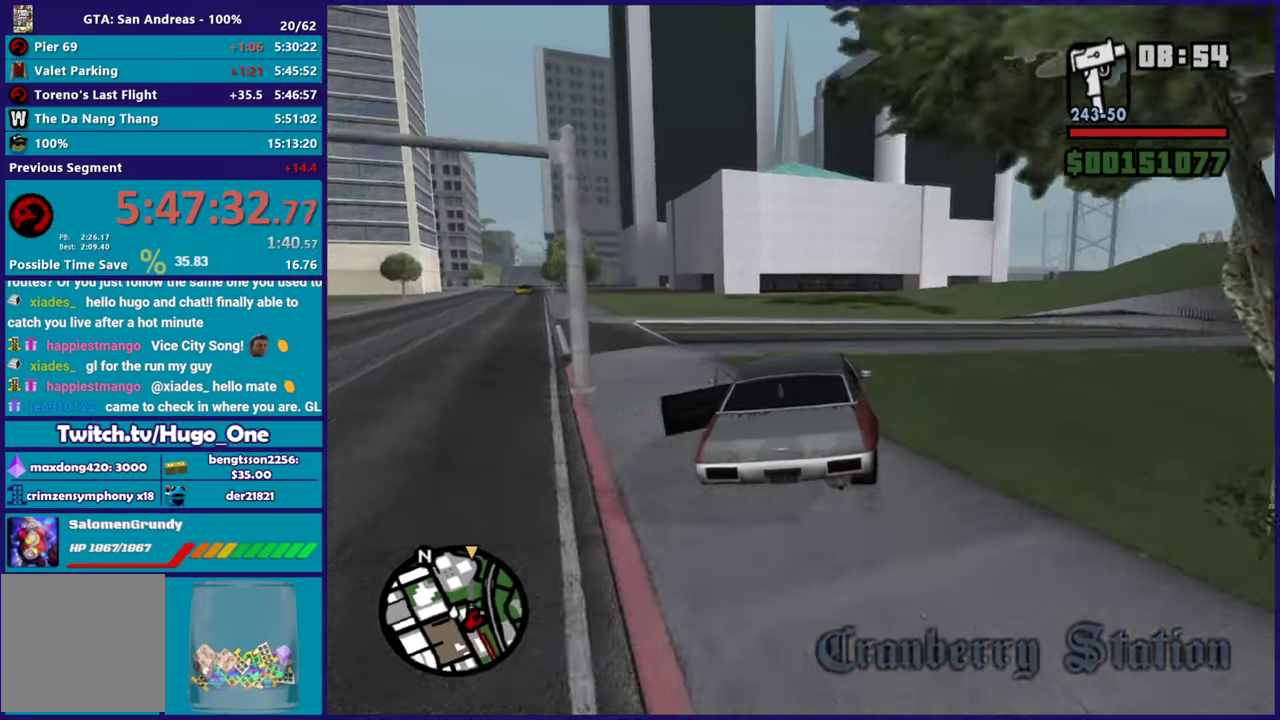
{"buttons": ["R2"], "left_stick": "center", "right_stick": "center", "events": [[100, "right_stick", "center"], [133, "left_stick", "down-right"], [233, "right_stick", "down"], [317, "left_stick", "center"], [317, "right_stick", "center"], [367, "right_stick", "up-right"], [484, "right_stick", "center"]]}
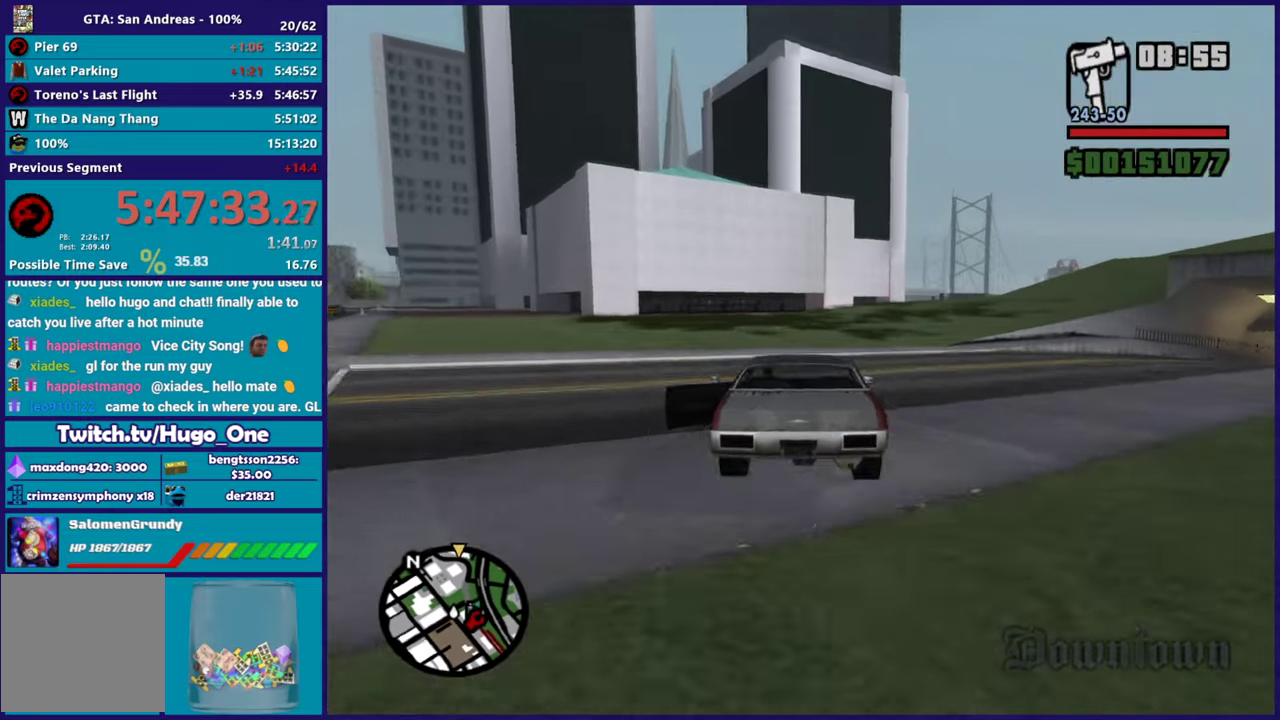
{"buttons": ["R2"], "left_stick": "down-right", "right_stick": "center", "events": [[34, "right_stick", "down"], [200, "right_stick", "up-right"], [367, "left_stick", "down-right"], [367, "right_stick", "down"], [484, "right_stick", "center"]]}
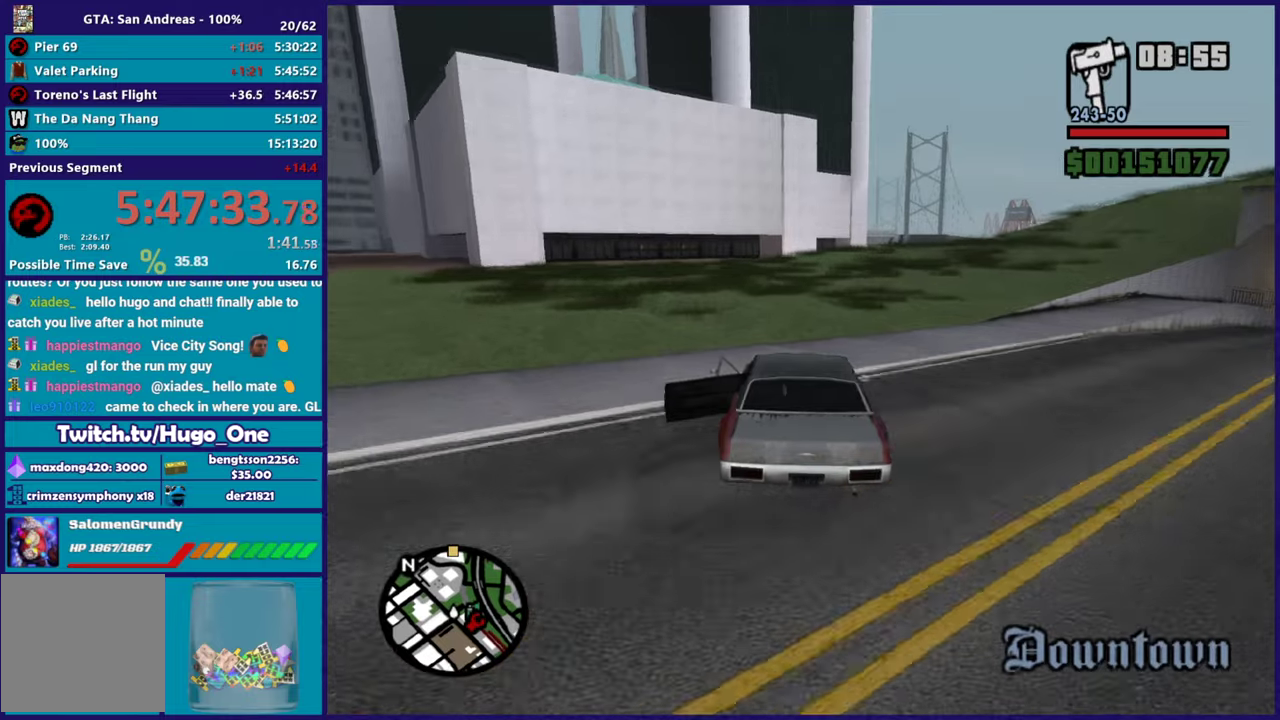
{"buttons": ["R2"], "left_stick": "down-right", "right_stick": "down-left", "events": [[50, "right_stick", "up-right"], [83, "left_stick", "center"], [183, "right_stick", "center"], [300, "right_stick", "down"], [400, "left_stick", "down-right"], [450, "right_stick", "down-left"]]}
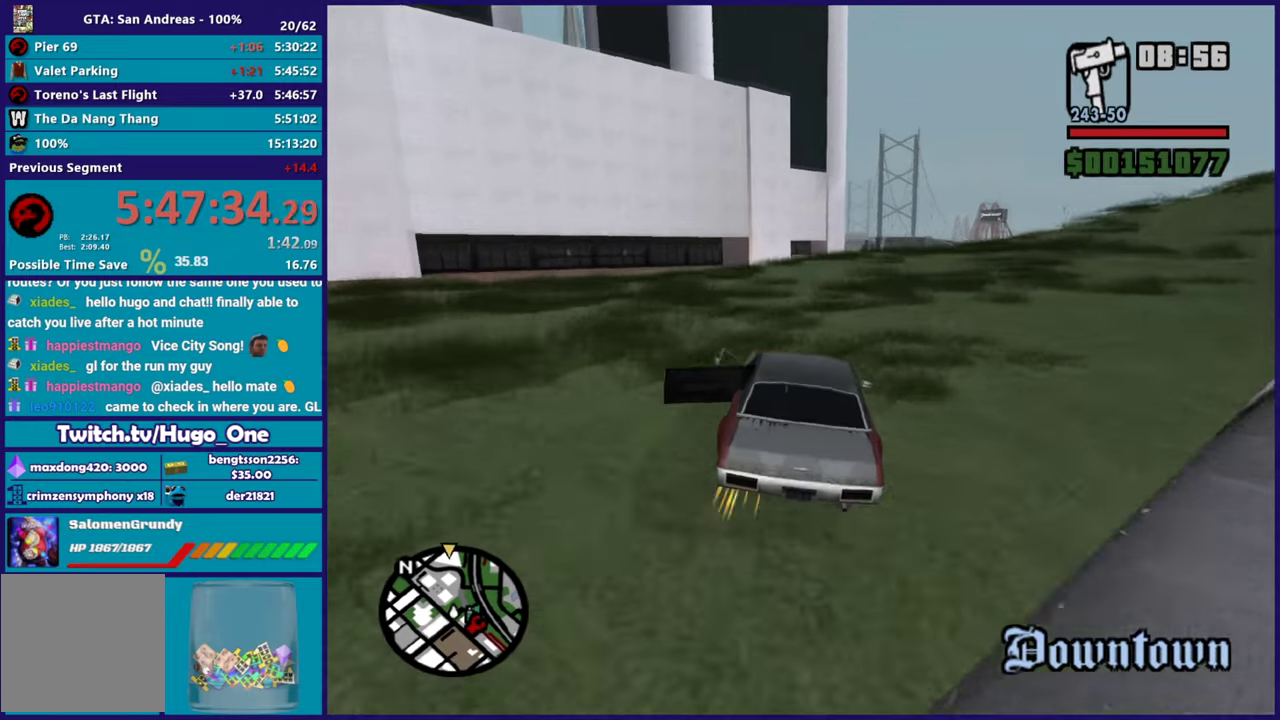
{"buttons": ["R2"], "left_stick": "center", "right_stick": "down-left", "events": [[67, "right_stick", "center"], [84, "left_stick", "center"], [200, "right_stick", "down-left"], [267, "left_stick", "right"], [367, "left_stick", "down-right"], [484, "left_stick", "center"]]}
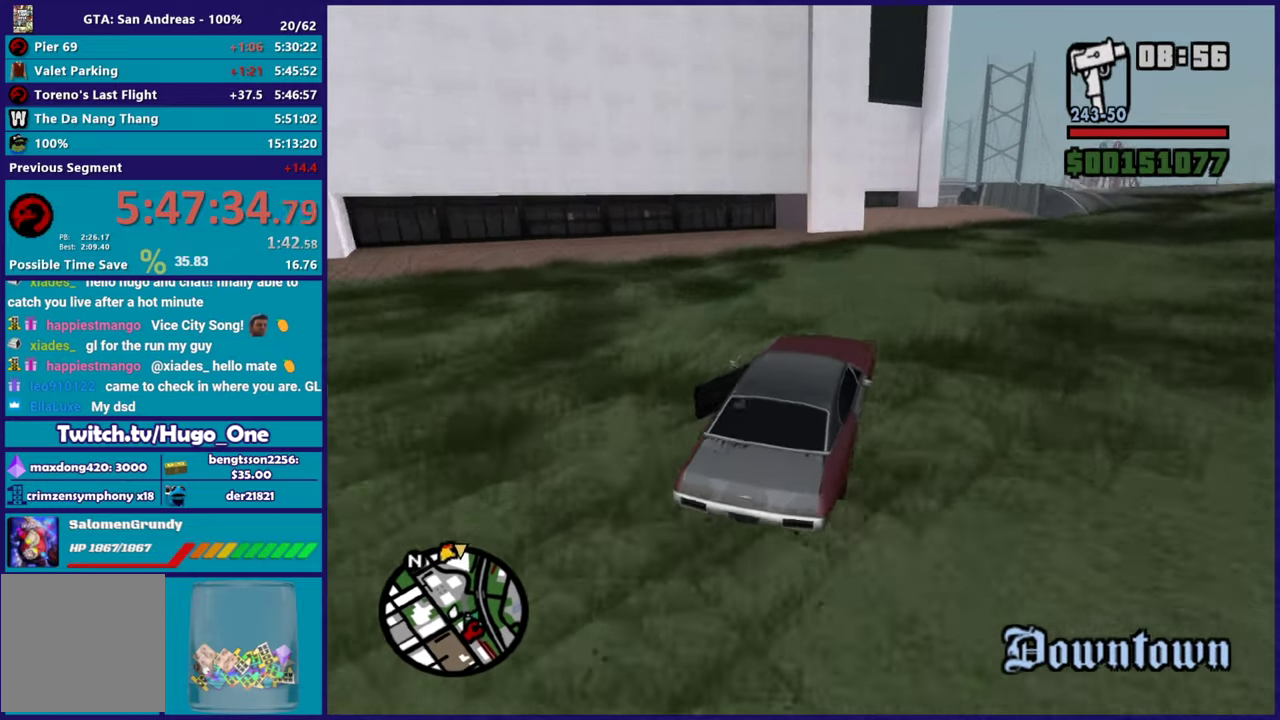
{"buttons": ["R2"], "left_stick": "center", "right_stick": "down-left", "events": [[66, "right_stick", "center"], [133, "right_stick", "down-left"], [200, "left_stick", "down-right"], [333, "left_stick", "center"], [333, "right_stick", "center"], [467, "right_stick", "down-left"]]}
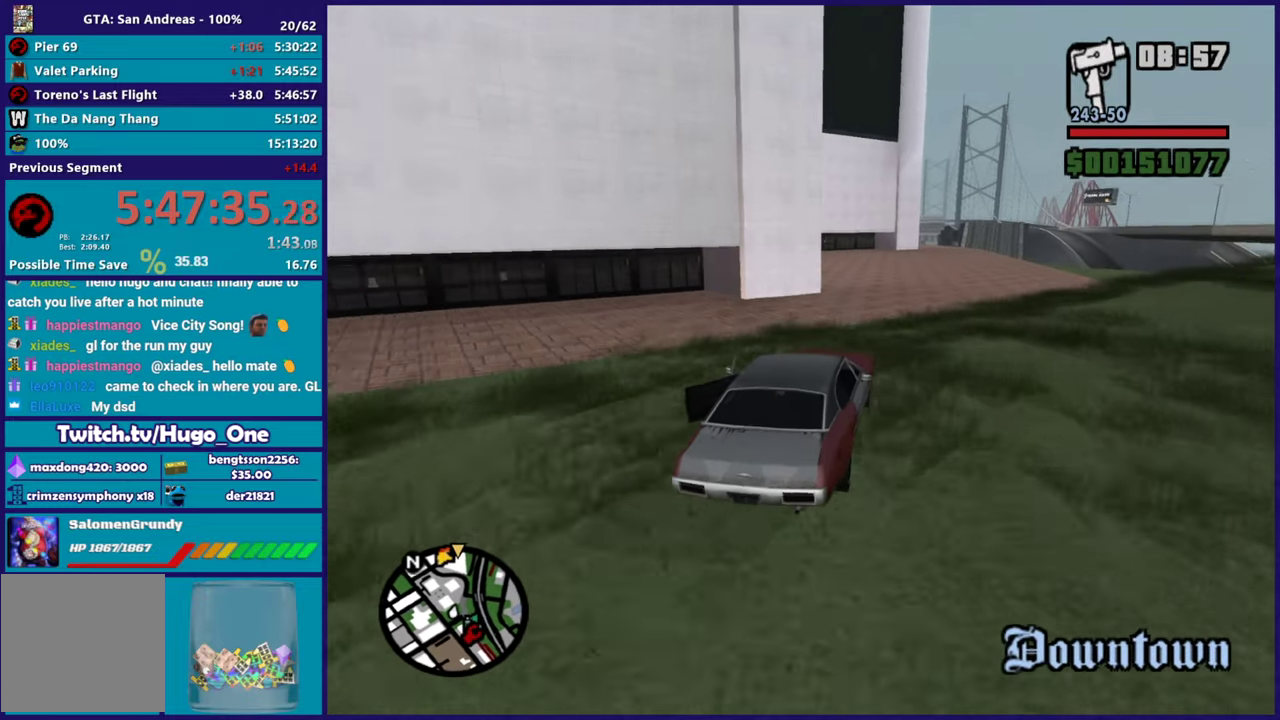
{"buttons": ["R2"], "left_stick": "center", "right_stick": "left", "events": [[217, "right_stick", "center"], [284, "left_stick", "right"], [284, "right_stick", "down-left"], [484, "left_stick", "center"], [484, "right_stick", "left"]]}
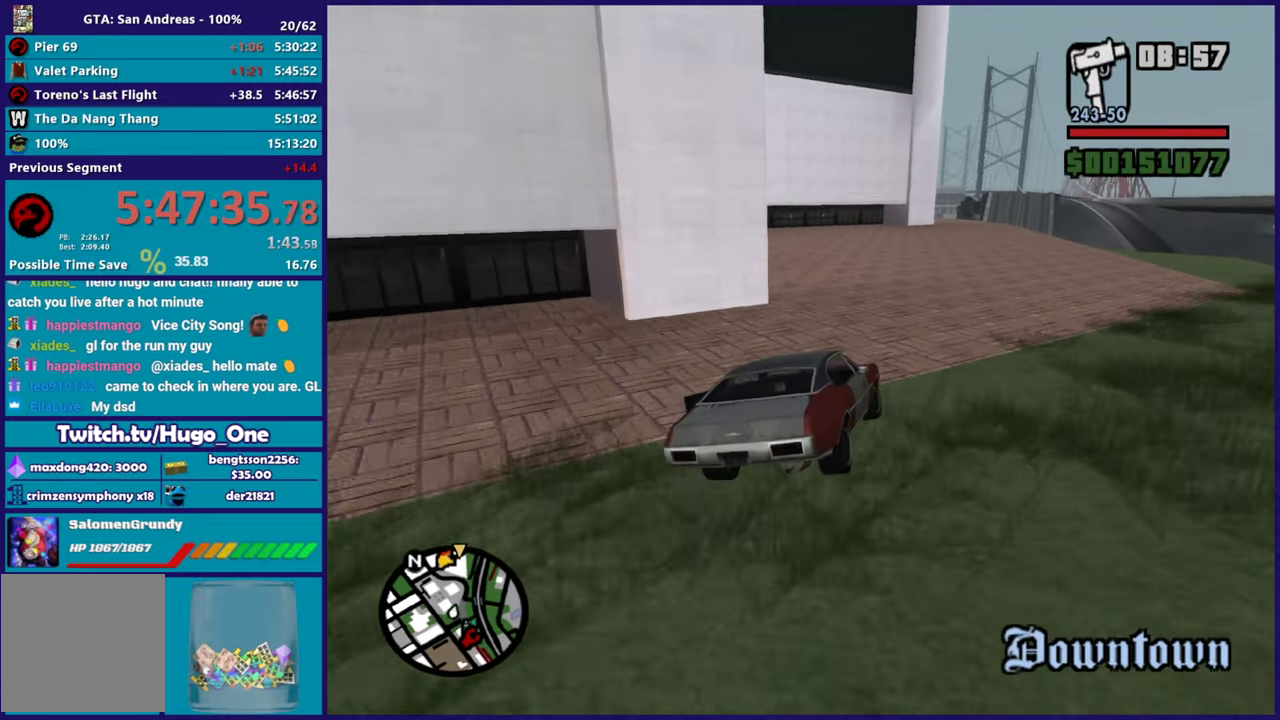
{"buttons": ["R2"], "left_stick": "center", "right_stick": "down-left", "events": [[100, "right_stick", "down-left"]]}
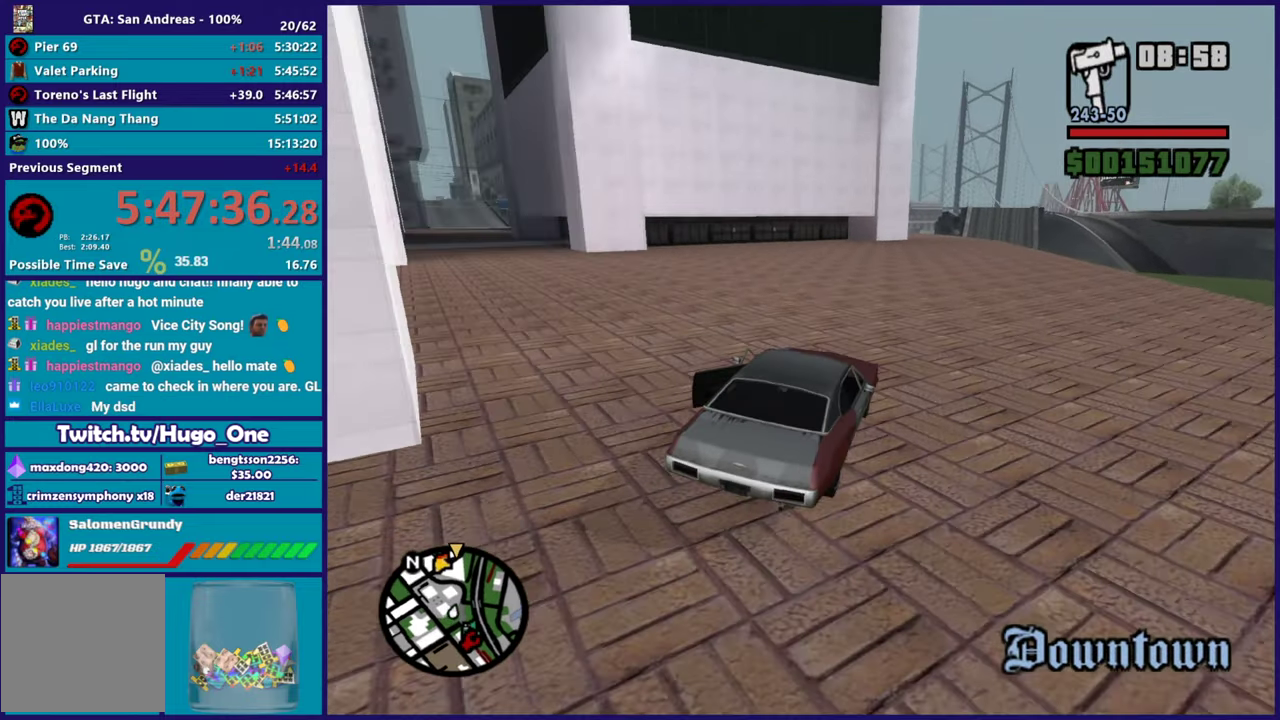
{"buttons": ["R2"], "left_stick": "center", "right_stick": "down-left", "events": [[100, "left_stick", "right"], [217, "left_stick", "down-right"], [234, "right_stick", "center"], [284, "left_stick", "center"], [334, "left_stick", "up-left"], [384, "right_stick", "down-left"], [501, "left_stick", "center"]]}
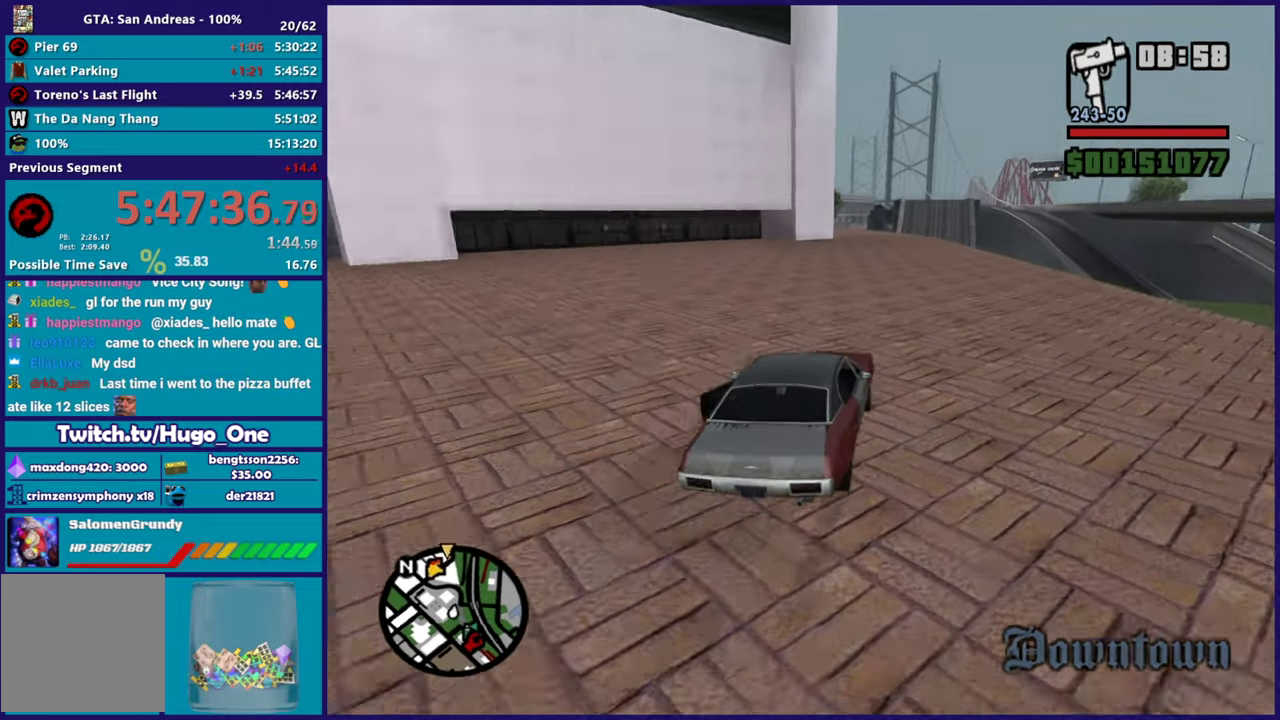
{"buttons": ["R2"], "left_stick": "center", "right_stick": "down-left", "events": [[133, "right_stick", "center"], [233, "right_stick", "down-left"], [283, "left_stick", "up-left"], [400, "left_stick", "center"]]}
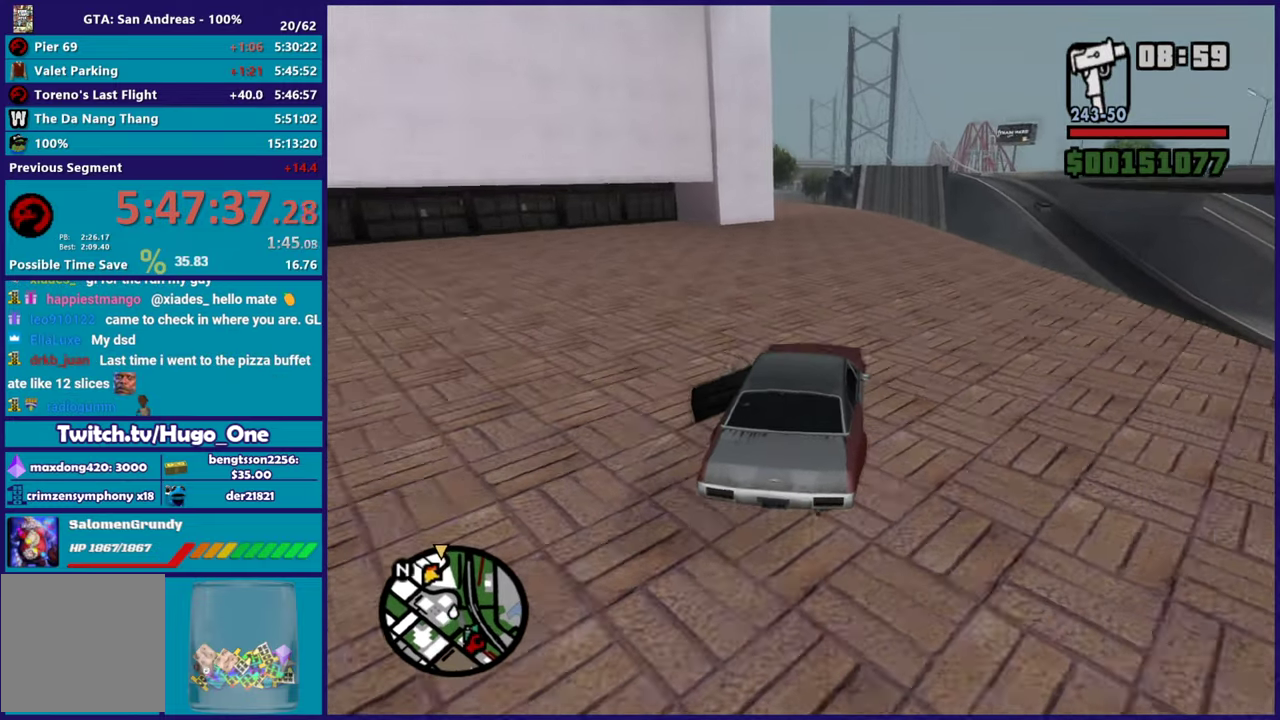
{"buttons": ["R2"], "left_stick": "left", "right_stick": "down-left", "events": [[50, "right_stick", "center"], [100, "right_stick", "down-left"], [150, "left_stick", "up-left"], [284, "left_stick", "center"], [451, "left_stick", "left"]]}
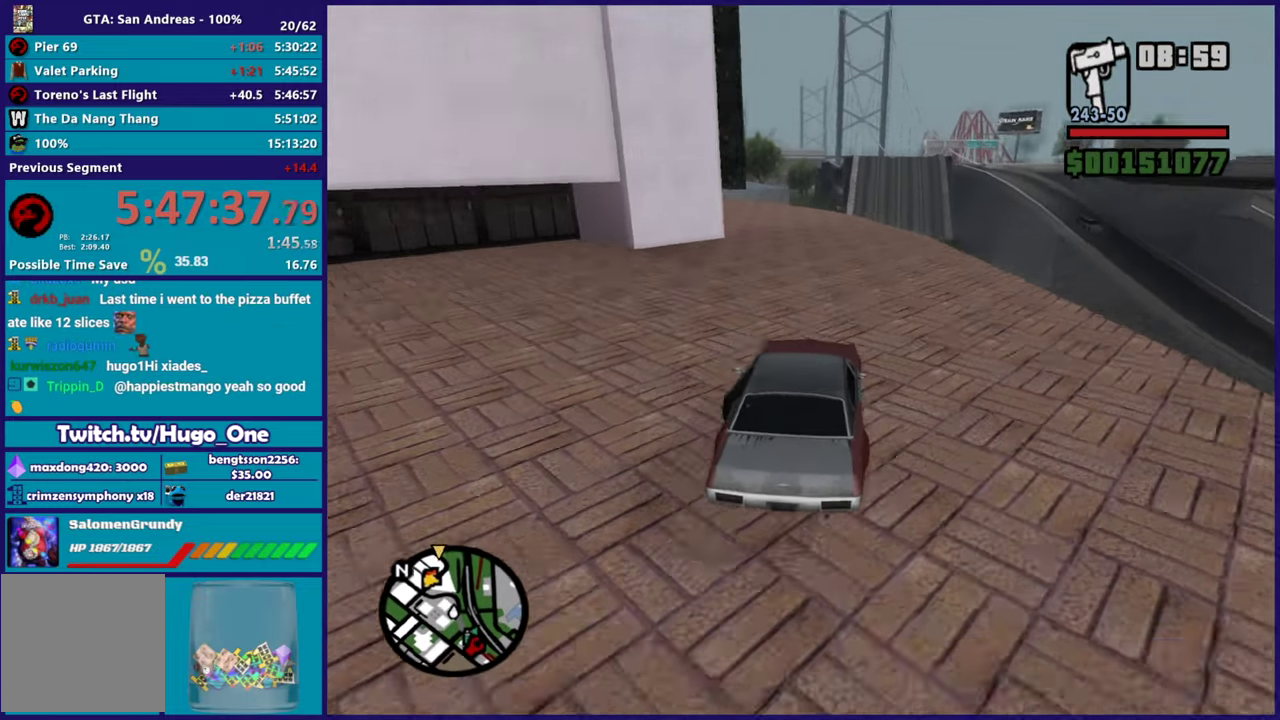
{"buttons": ["R2"], "left_stick": "up-left", "right_stick": "down-left", "events": [[83, "left_stick", "center"], [117, "right_stick", "center"], [233, "right_stick", "down-left"], [367, "left_stick", "up-left"]]}
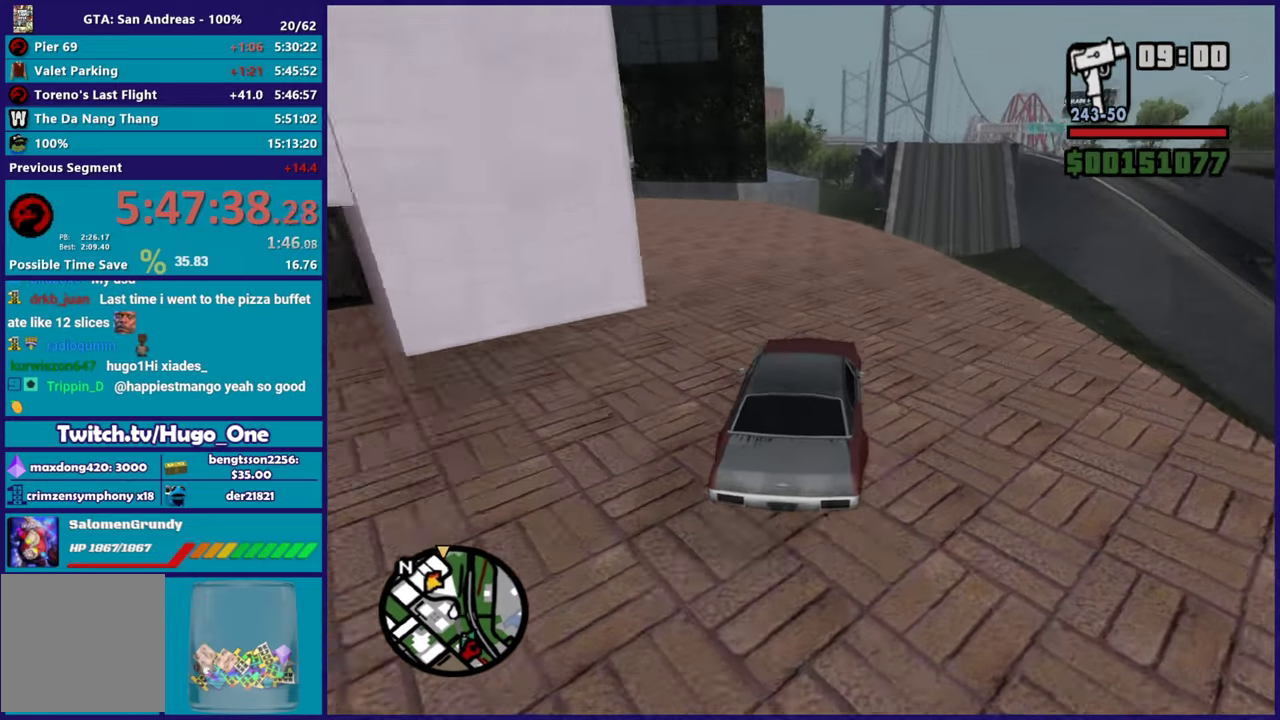
{"buttons": ["R2"], "left_stick": "down-right", "right_stick": "down-left", "events": [[17, "left_stick", "center"], [501, "left_stick", "down-right"]]}
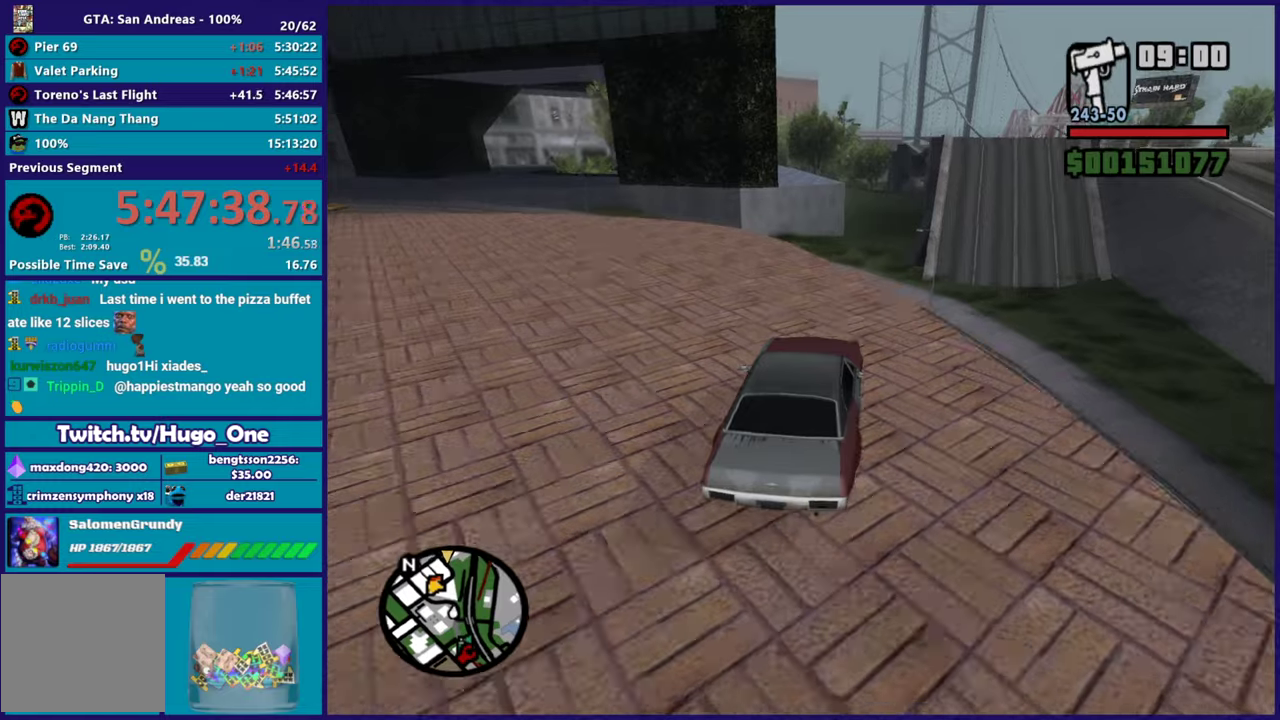
{"buttons": ["R2"], "left_stick": "down-right", "right_stick": "center", "events": [[117, "left_stick", "center"], [217, "right_stick", "center"], [400, "left_stick", "down-right"]]}
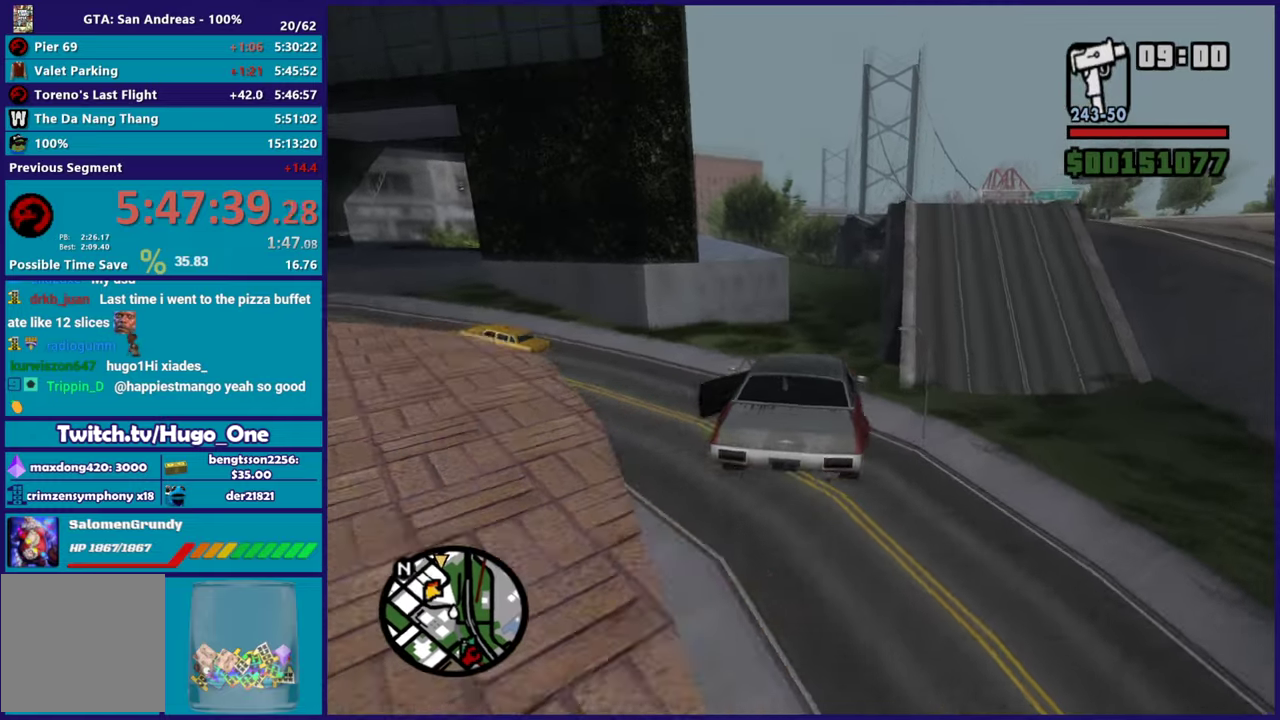
{"buttons": [], "left_stick": "down-right", "right_stick": "down-left", "events": [[17, "R2", "up"], [17, "left_stick", "center"], [217, "L2", "down"], [217, "left_stick", "down-right"], [250, "right_stick", "down-left"], [367, "L2", "up"], [367, "right_stick", "center"], [451, "right_stick", "down-left"]]}
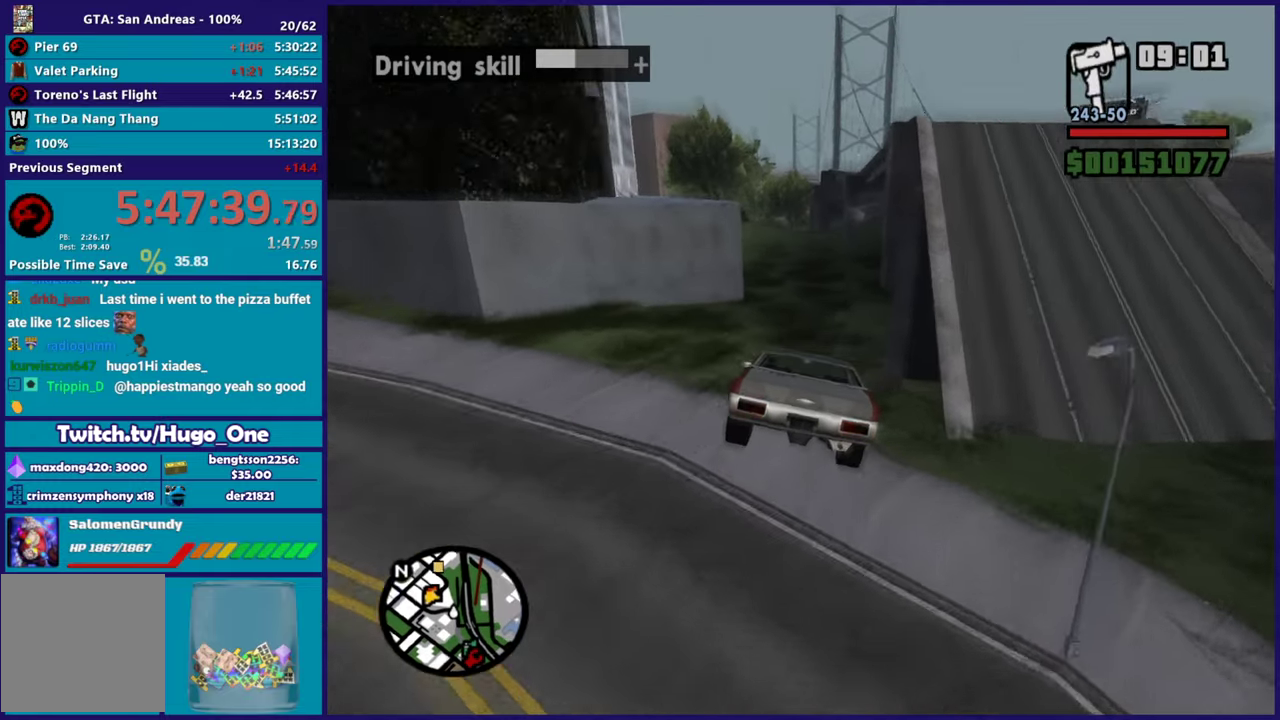
{"buttons": [], "left_stick": "down", "right_stick": "down-left", "events": [[217, "L2", "down"], [233, "left_stick", "left"], [317, "left_stick", "center"], [367, "left_stick", "down-right"], [383, "L2", "up"], [467, "left_stick", "down"]]}
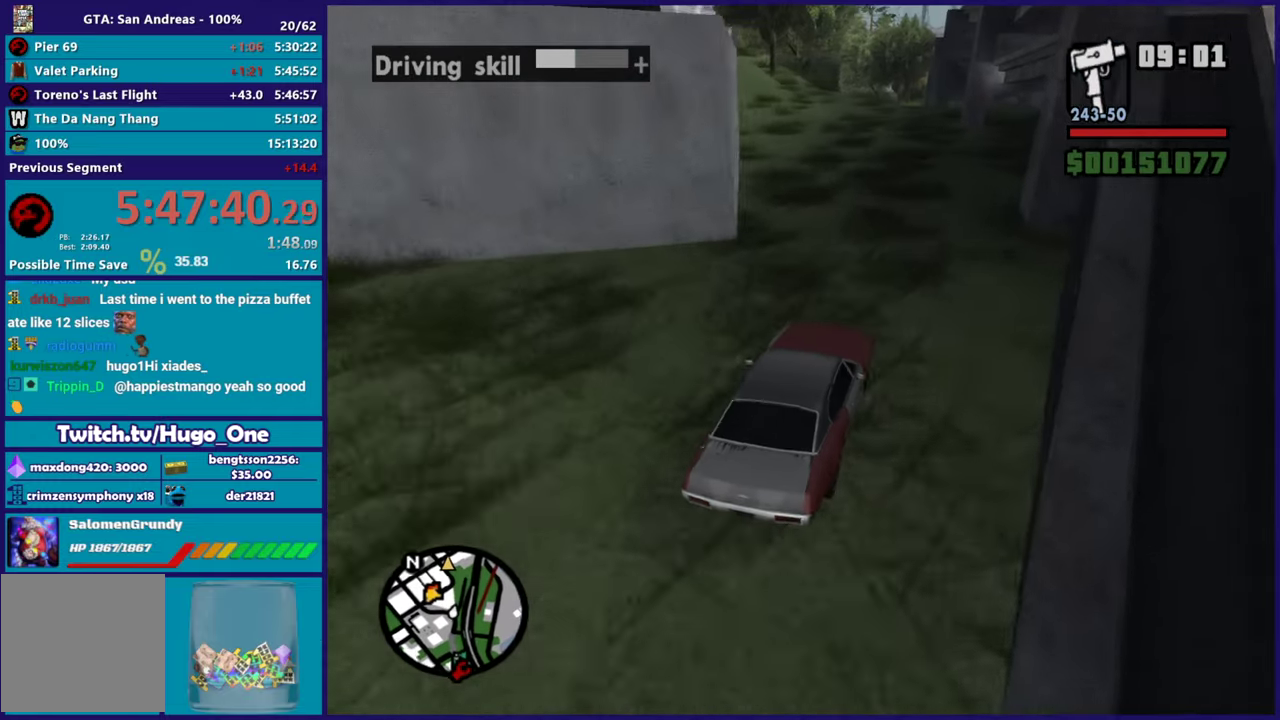
{"buttons": ["R2"], "left_stick": "left", "right_stick": "down-left", "events": [[34, "left_stick", "down-left"], [217, "R2", "down"], [250, "left_stick", "down-right"], [417, "left_stick", "center"], [467, "left_stick", "left"]]}
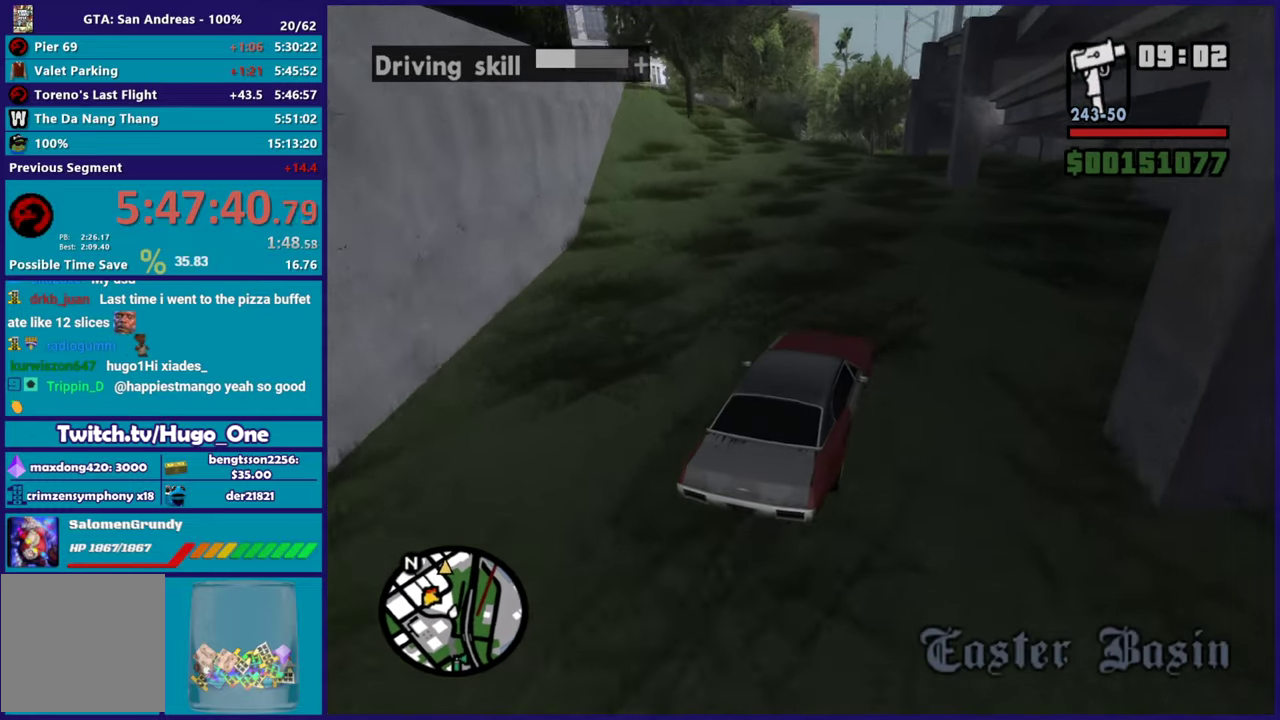
{"buttons": ["R2"], "left_stick": "up-left", "right_stick": "down-left", "events": [[267, "left_stick", "right"], [350, "R2", "up"], [450, "left_stick", "up-left"], [484, "R2", "down"]]}
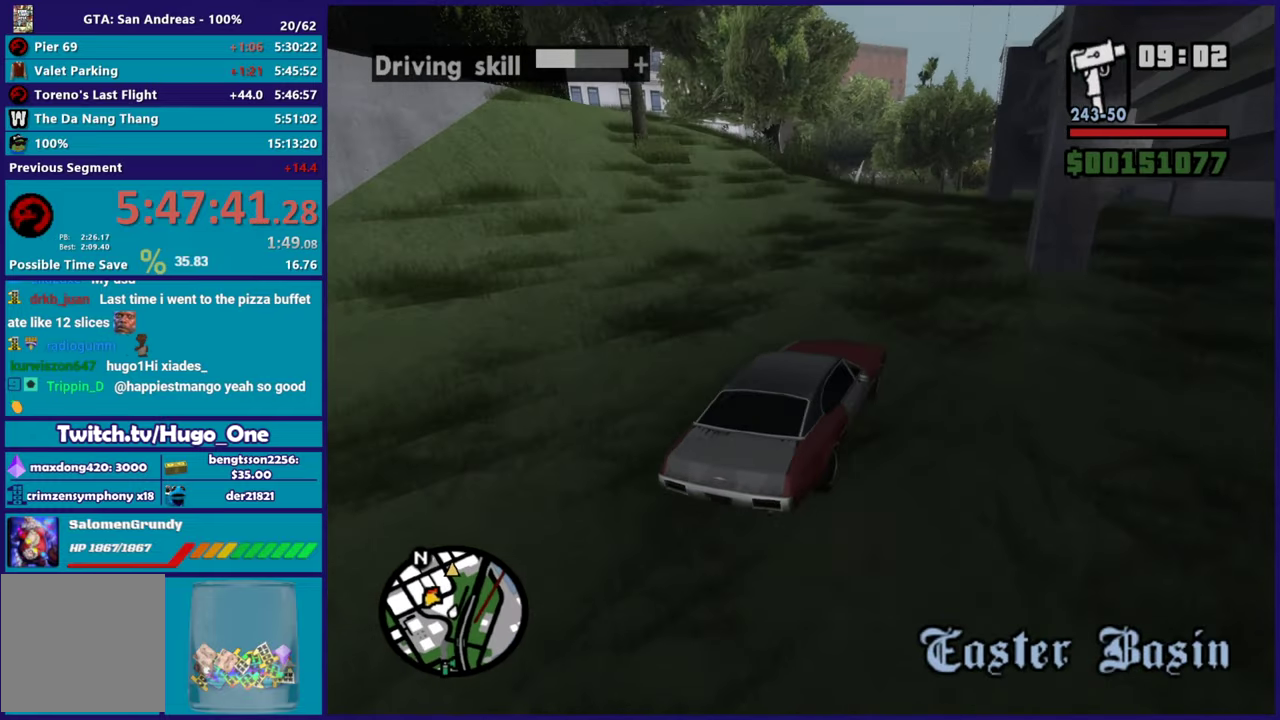
{"buttons": [], "left_stick": "right", "right_stick": "center"}
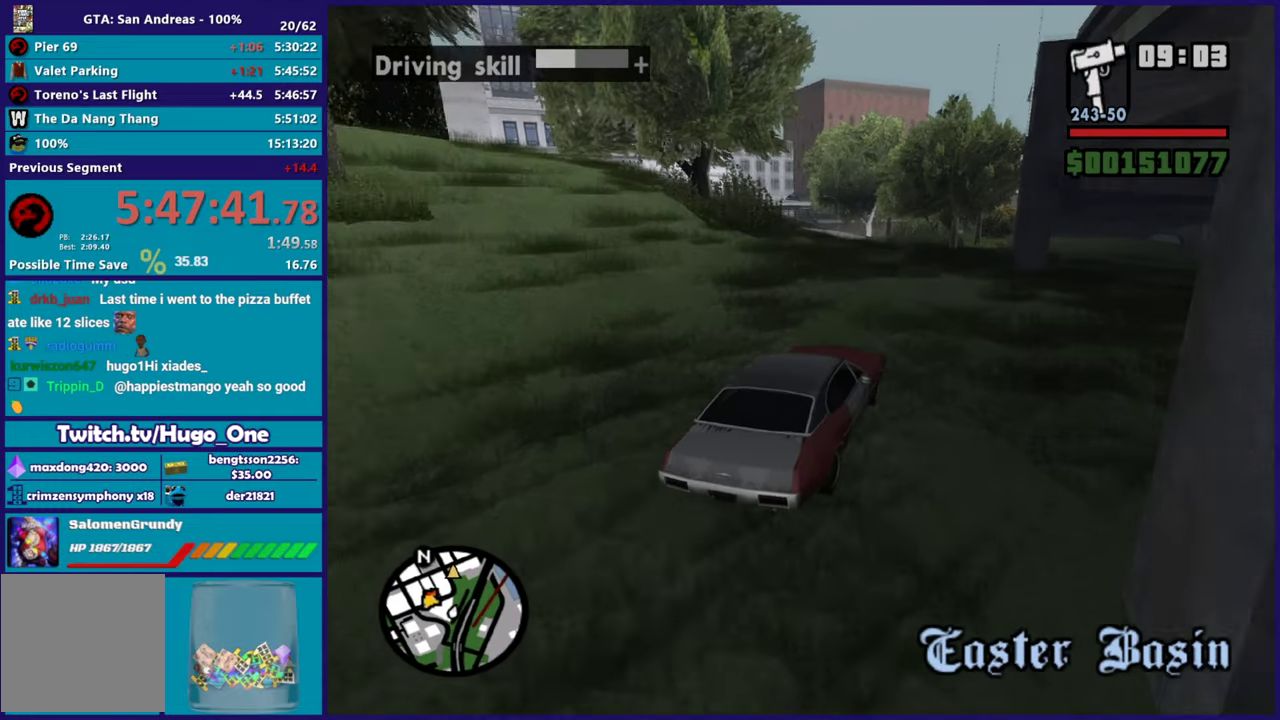
{"buttons": ["L2"], "left_stick": "up-left", "right_stick": "left"}
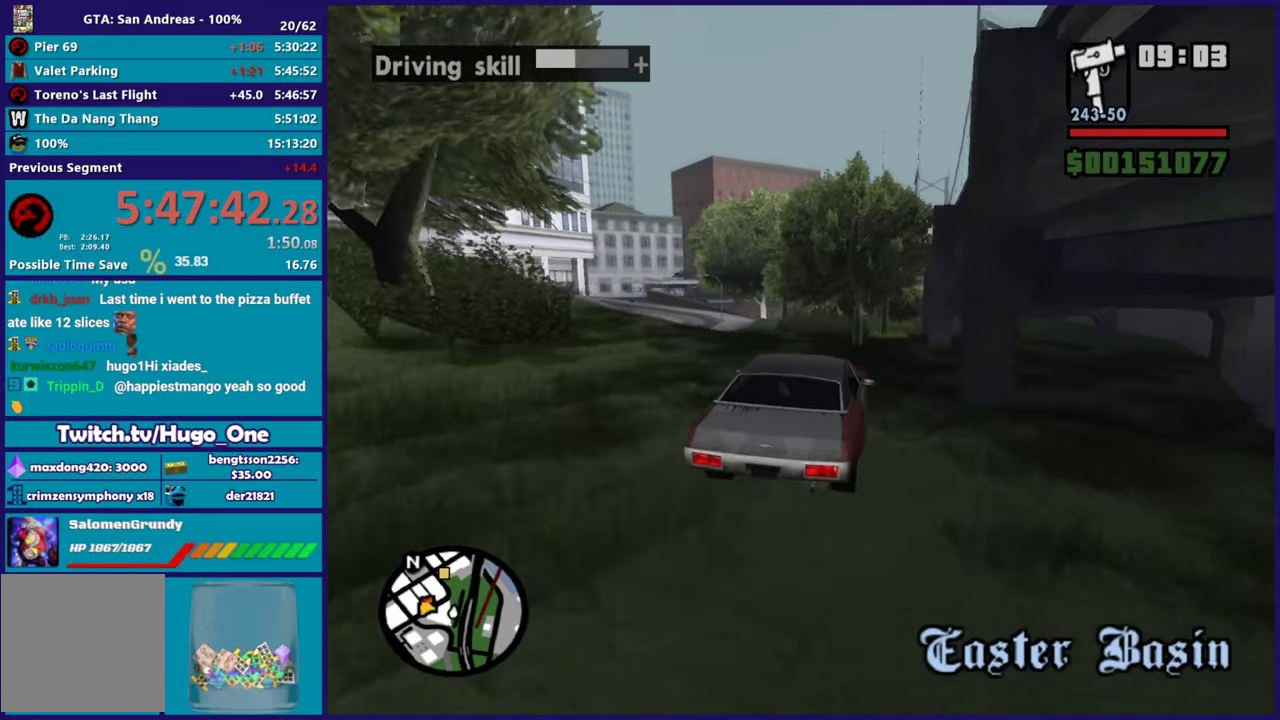
{"buttons": [], "left_stick": "up-left", "right_stick": "down-left", "events": [[34, "right_stick", "down-left"], [100, "L2", "up"], [100, "left_stick", "right"], [234, "left_stick", "center"], [351, "left_stick", "up-left"]]}
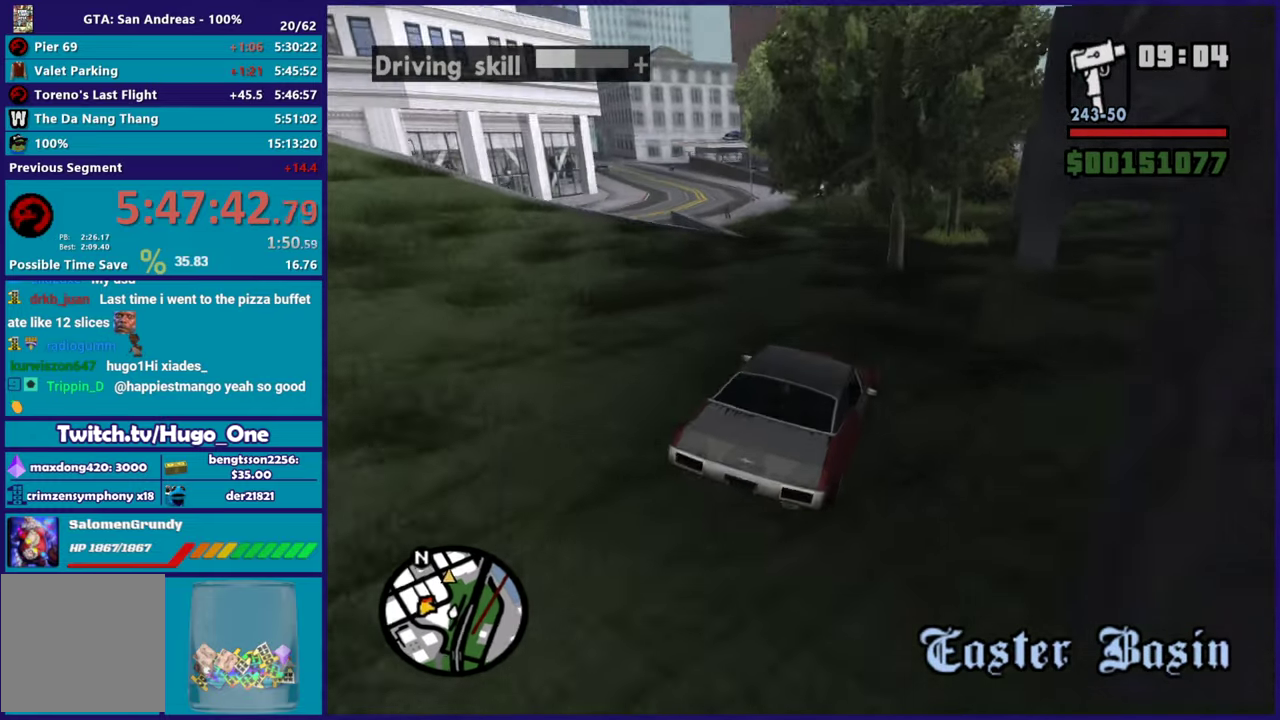
{"buttons": [], "left_stick": "down-left", "right_stick": "down-left", "events": [[66, "left_stick", "center"], [133, "left_stick", "down-right"], [217, "left_stick", "left"], [283, "left_stick", "down-left"]]}
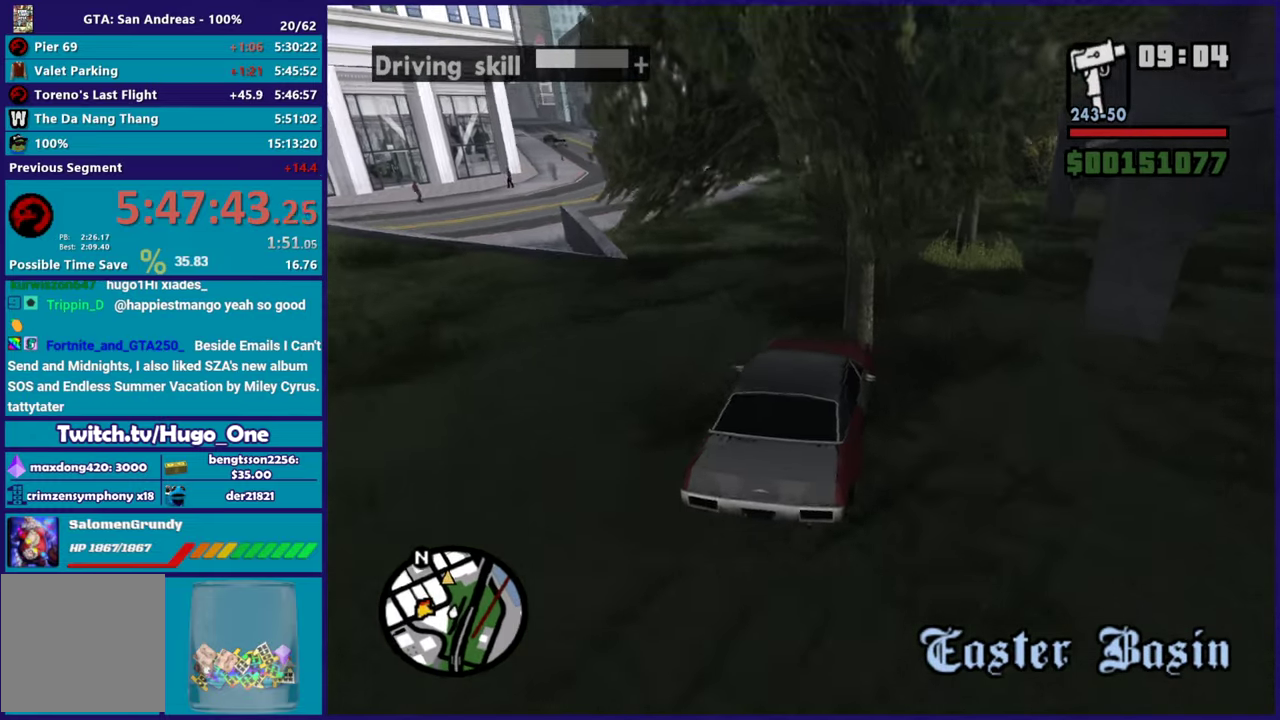
{"buttons": ["L2"], "left_stick": "right", "right_stick": "up-right", "events": [[133, "right_stick", "center"], [350, "left_stick", "down-right"], [367, "L2", "down"], [400, "left_stick", "right"], [400, "right_stick", "up-right"]]}
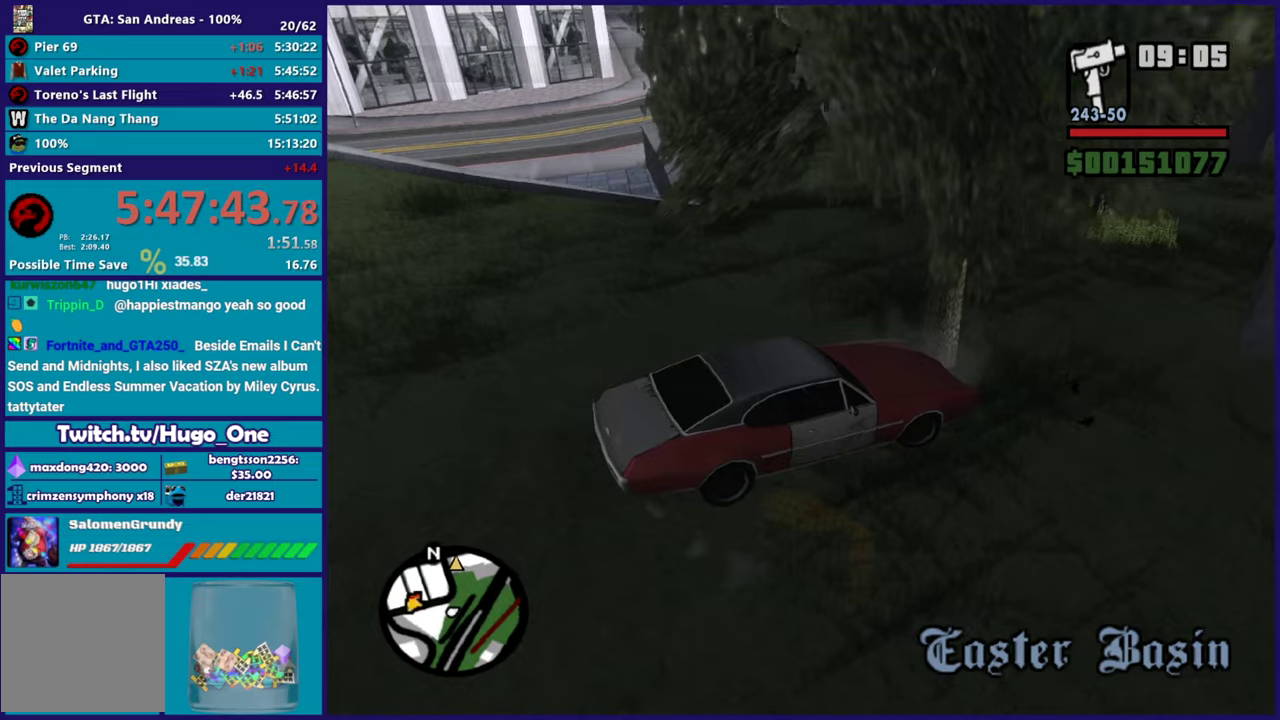
{"buttons": ["L2"], "left_stick": "right", "right_stick": "up-right", "events": []}
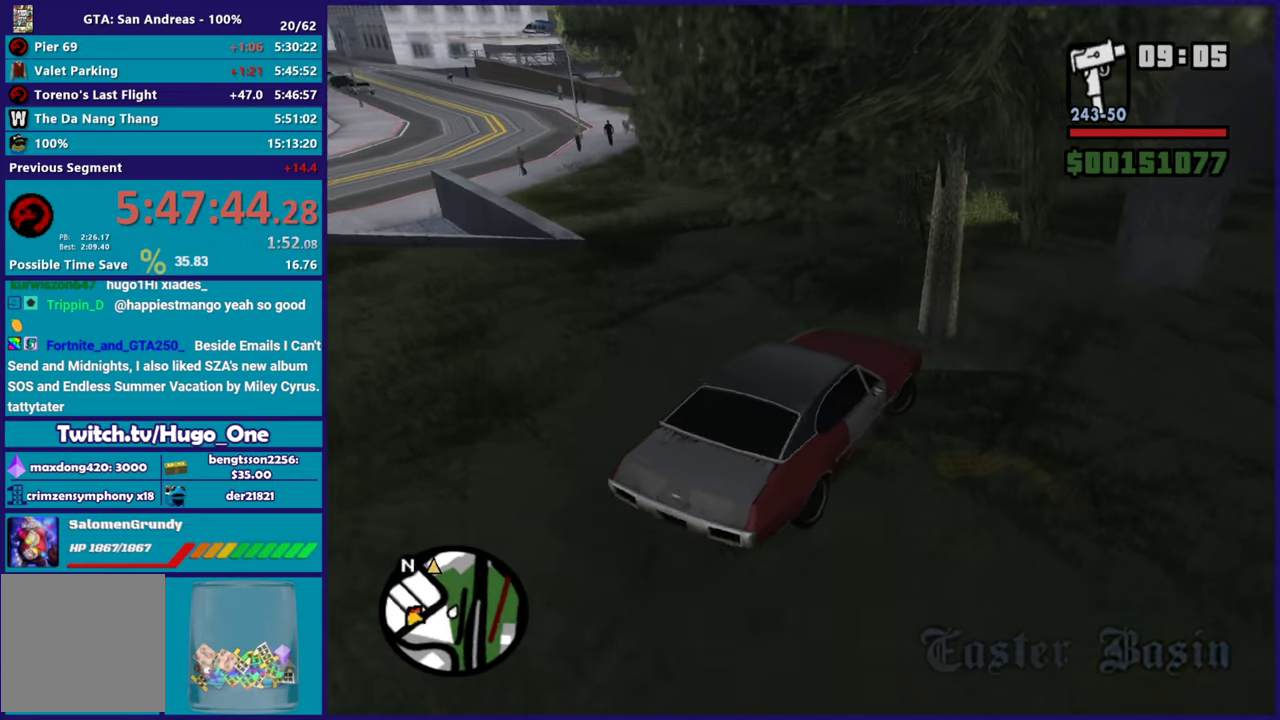
{"buttons": ["R2"], "left_stick": "left", "right_stick": "left", "events": [[66, "R2", "down"], [66, "right_stick", "up"], [83, "L2", "up"], [83, "left_stick", "left"], [367, "right_stick", "center"], [417, "right_stick", "left"]]}
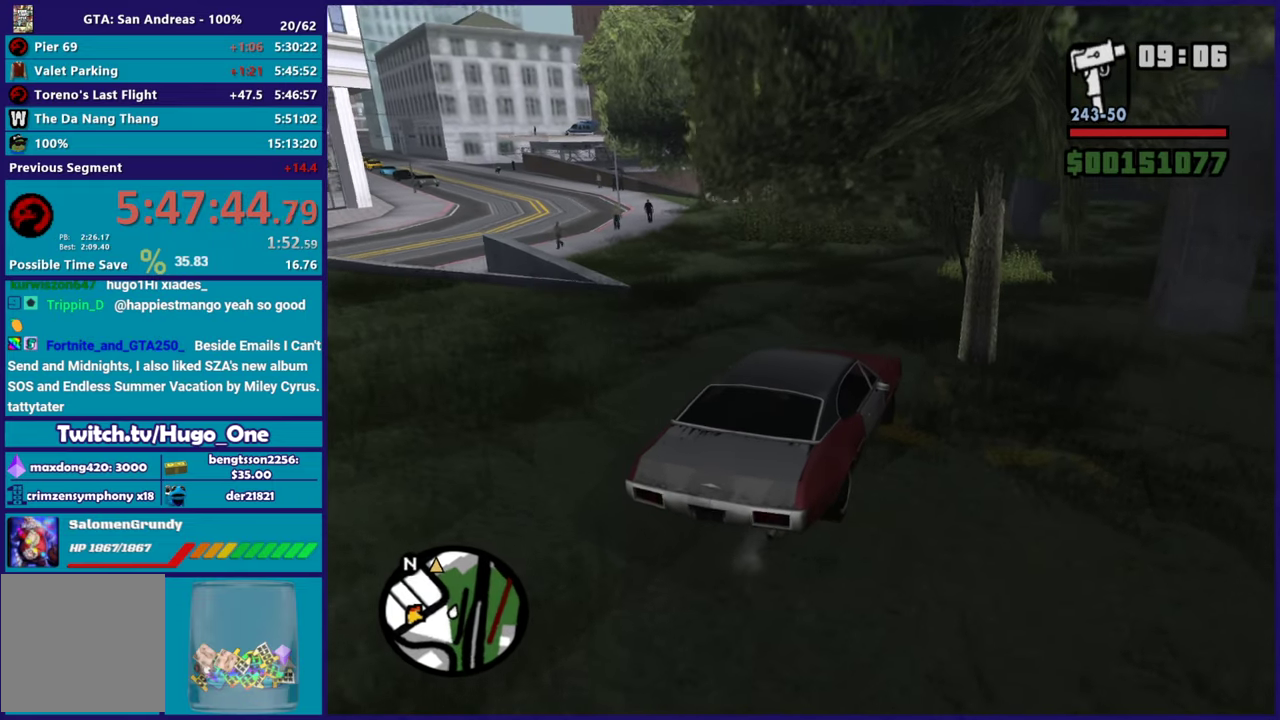
{"buttons": ["R2"], "left_stick": "center", "right_stick": "up-left", "events": [[83, "right_stick", "up"], [250, "left_stick", "up-left"], [284, "right_stick", "down-left"], [484, "left_stick", "center"], [501, "right_stick", "up-left"]]}